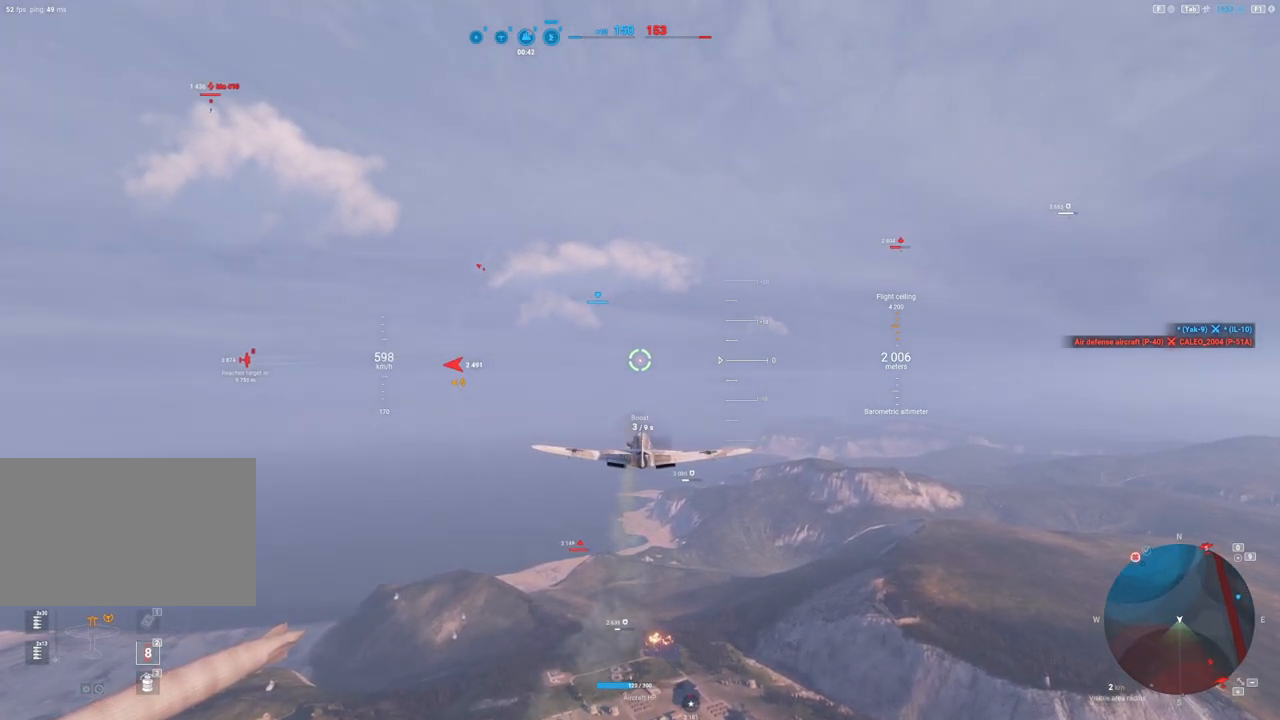
Gameplay with keyboard and mouse; each line is a JSON object with the keys and mouse buttons held at the frame after it. "events" lists presses ("down") and releases ("up") of "1", "2", "3", "4", "5", "a", "alt", "c", "caps_lock", "ctrl", "d", "e", "f", "g", "q", "r", "s", "shift", "space", "t", "tab", "v", "w", "x", "z", "mouse_left", "mouse_wheel" and "mouse_right" between this image and that frame as [ms after this image, input, new state], when the widget could be followed in between. "mouse_left", "mouse_wheel", "mouse_right" = the "left", "wheel", "right" buttons of the "mouse" list. No other keys are recorded. "wheel" means that the mouse wheel is clicked or scrolled. "mouse_move" is the direction in which the mouse moves at that frame (one of eight, or "still"), when it could be read.
{"keys": ["shift"], "mouse": [], "mouse_move": "still", "events": []}
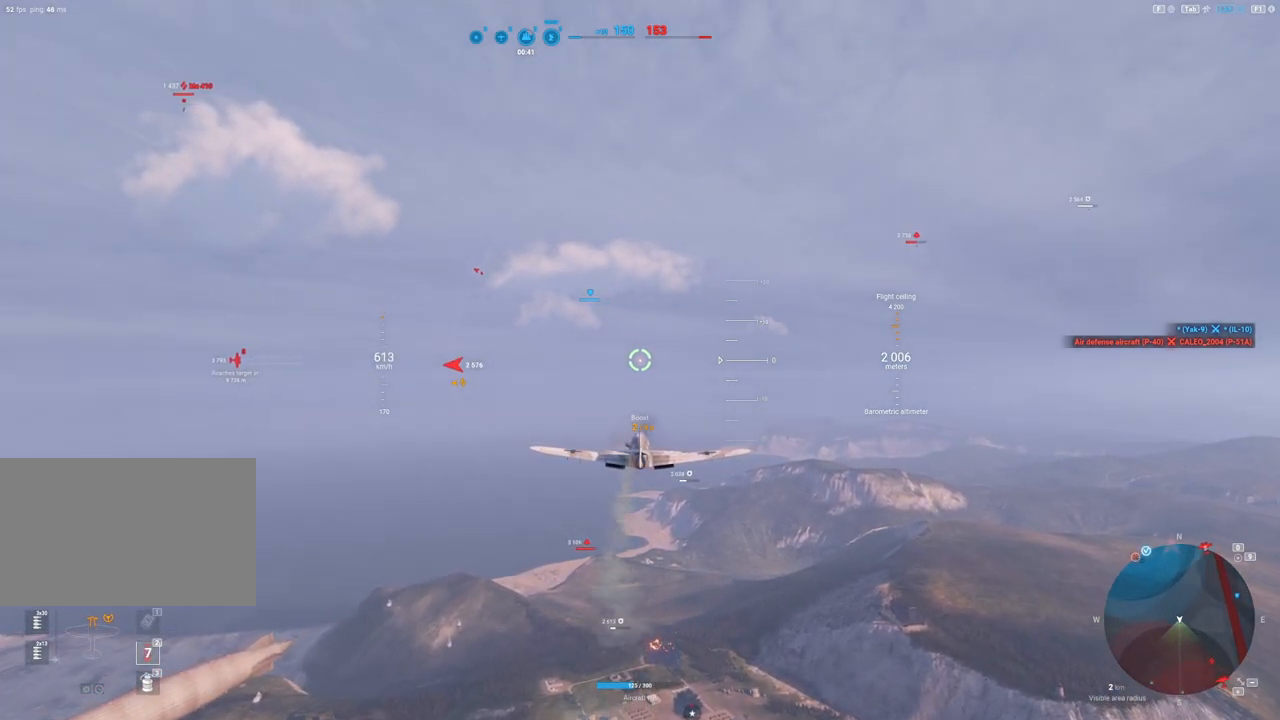
{"keys": ["shift"], "mouse": [], "mouse_move": "still", "events": []}
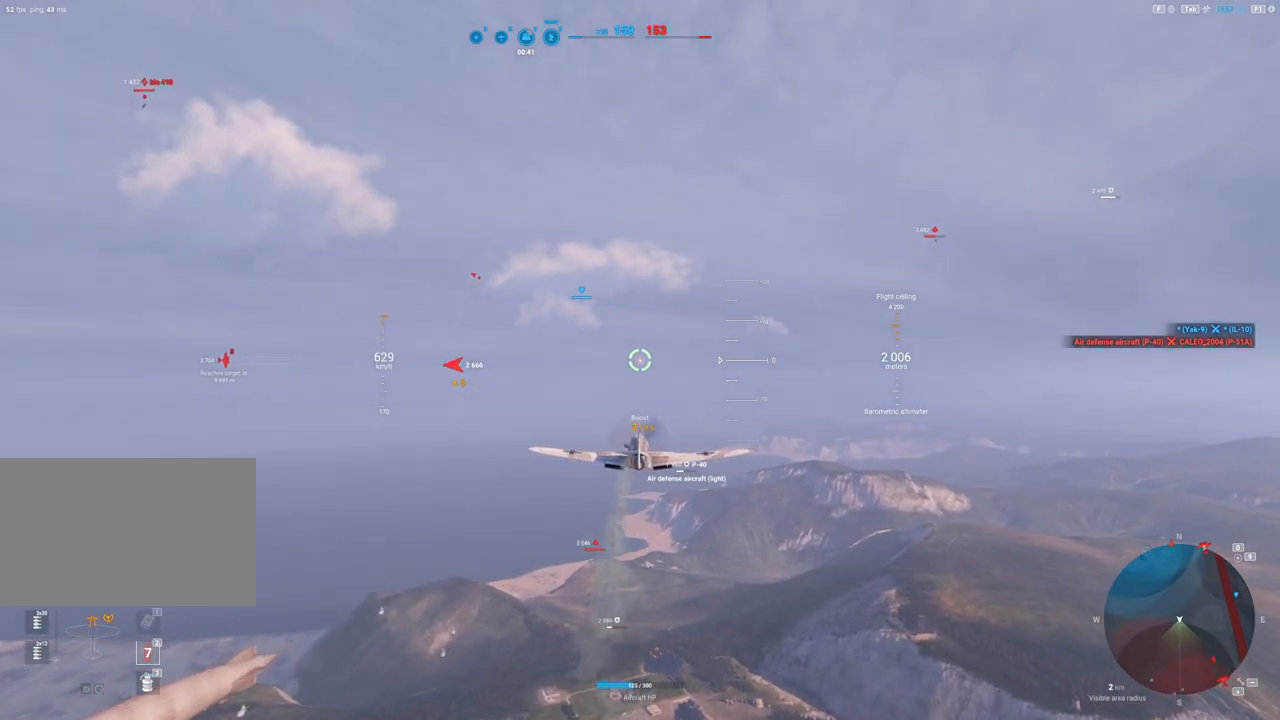
{"keys": ["shift"], "mouse": [], "mouse_move": "still", "events": []}
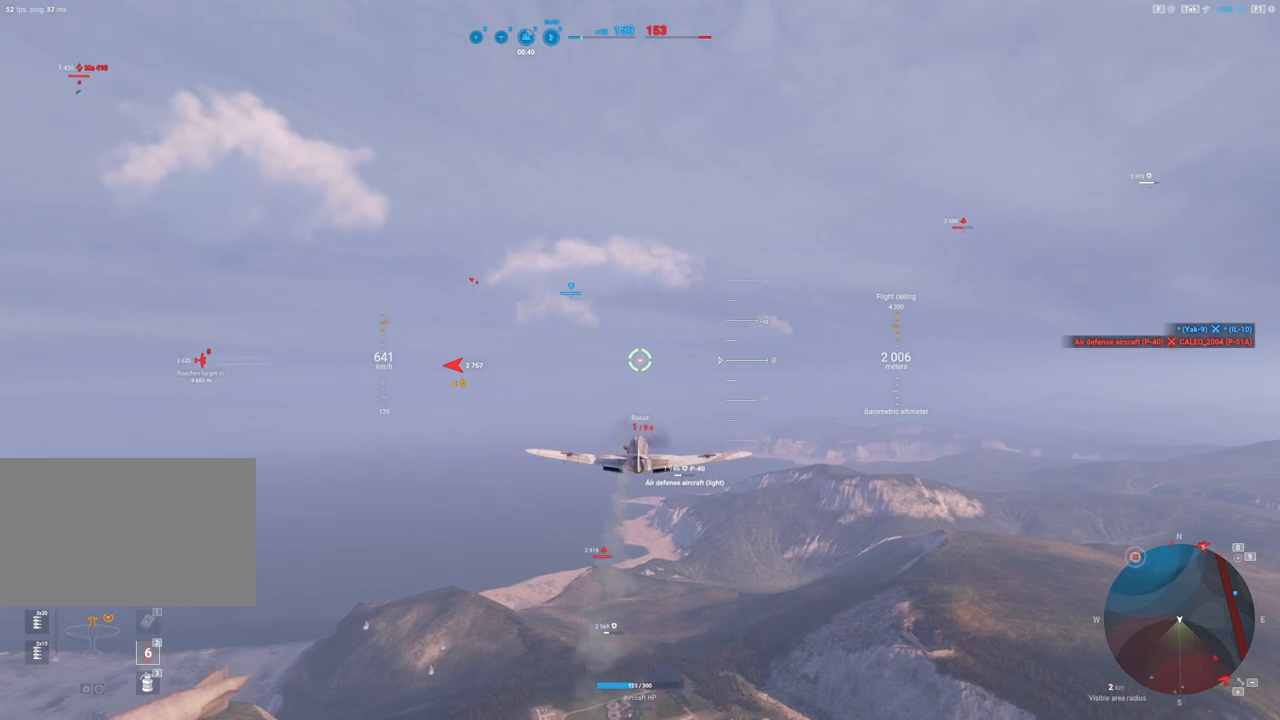
{"keys": ["shift"], "mouse": [], "mouse_move": "down", "events": []}
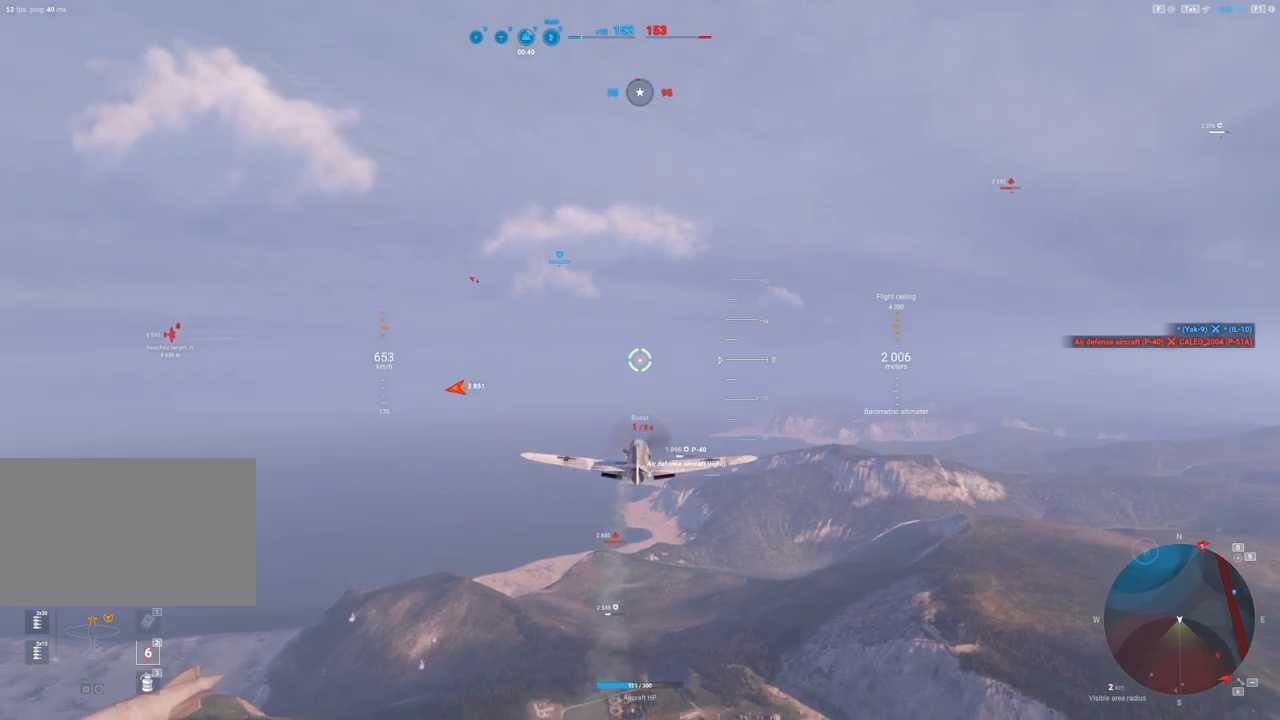
{"keys": ["shift"], "mouse": [], "mouse_move": "still", "events": []}
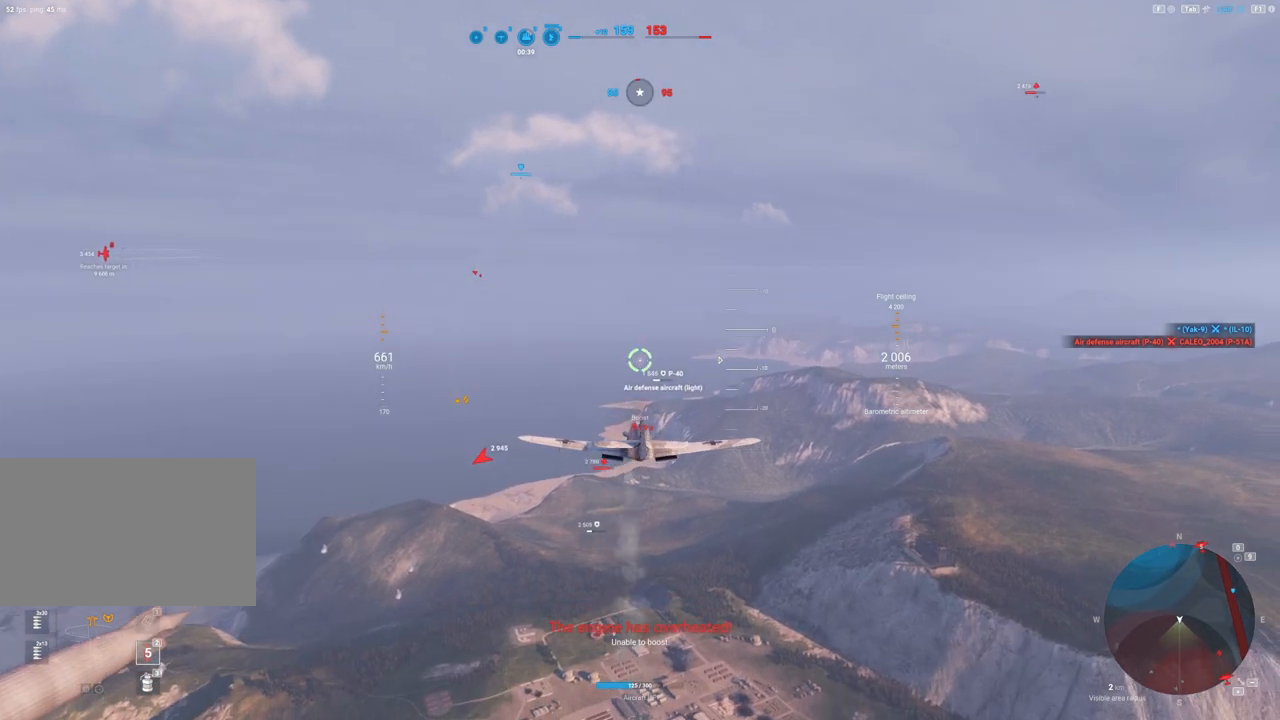
{"keys": [], "mouse": [], "mouse_move": "still", "events": [[133, "shift", "up"]]}
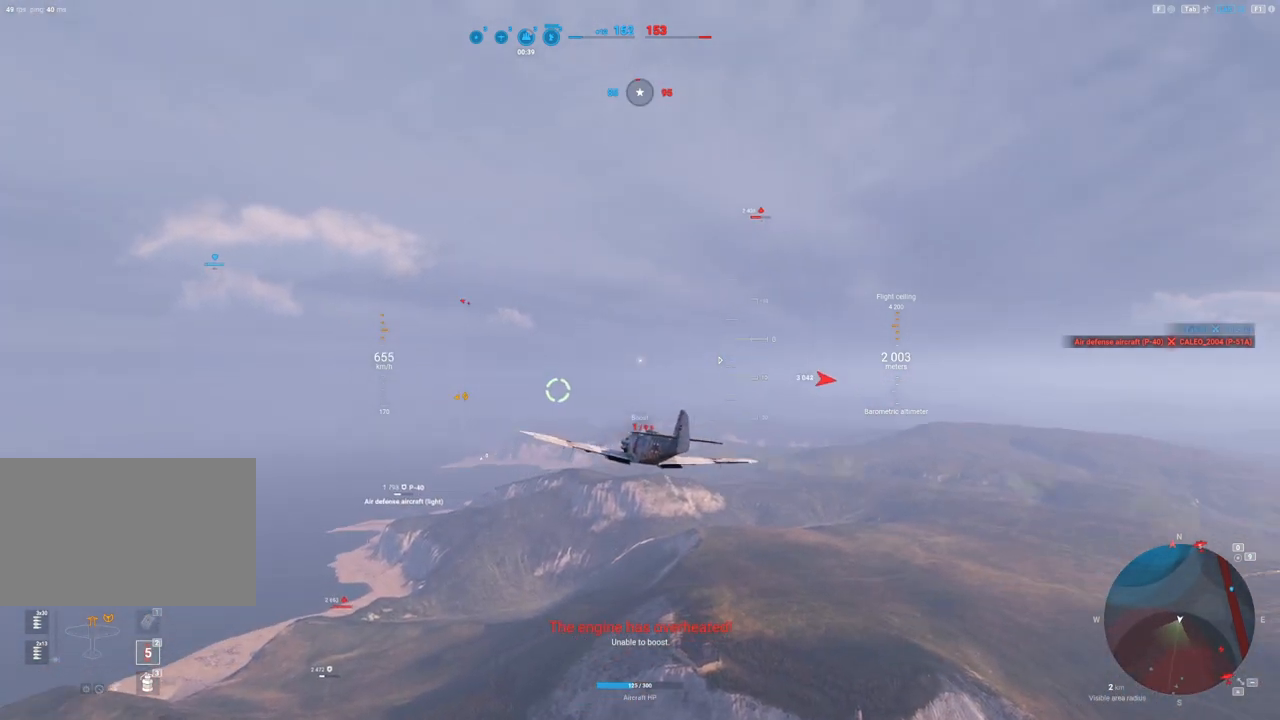
{"keys": [], "mouse": [], "mouse_move": "still", "events": []}
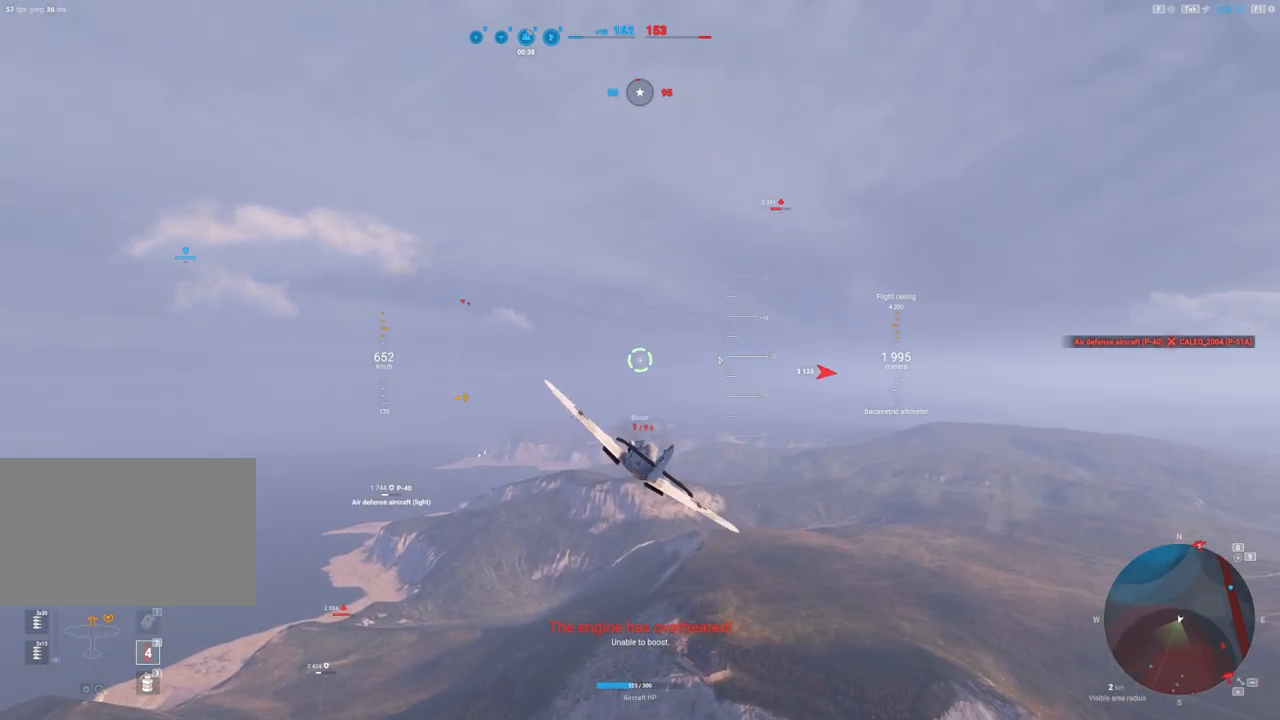
{"keys": [], "mouse": [], "mouse_move": "left", "events": [[67, "a", "down"], [483, "a", "up"]]}
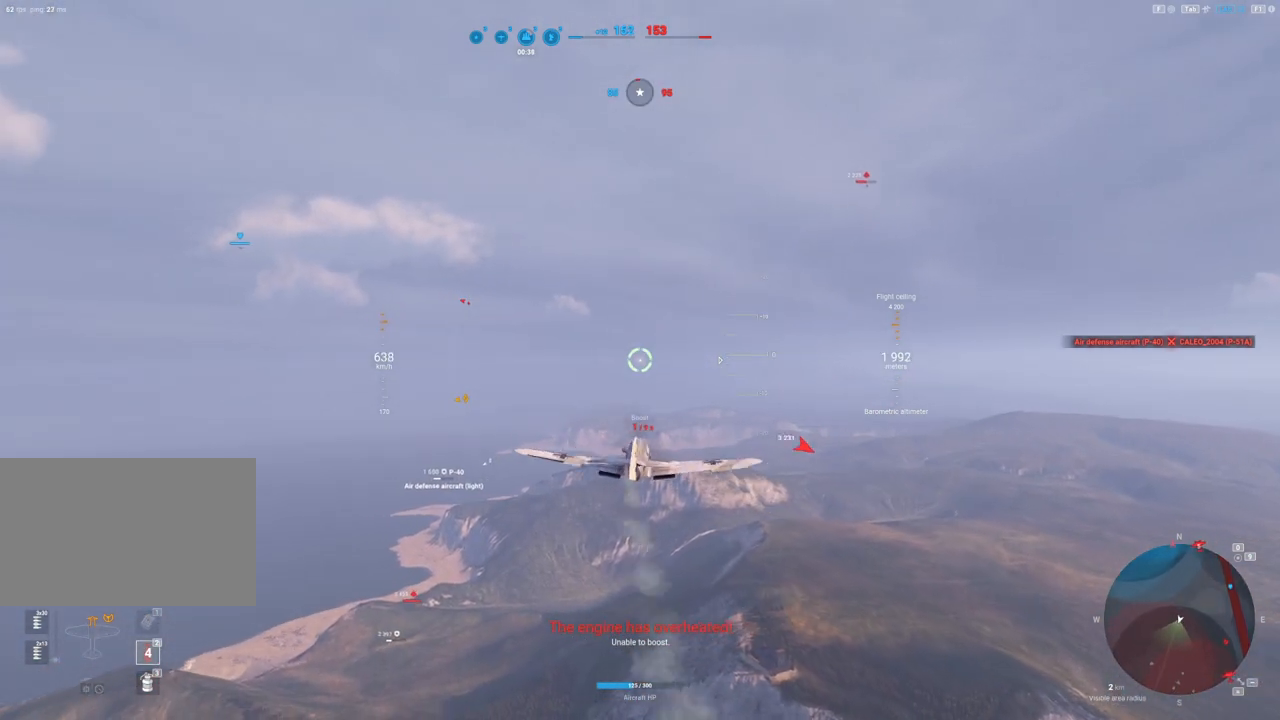
{"keys": [], "mouse": [], "mouse_move": "still", "events": []}
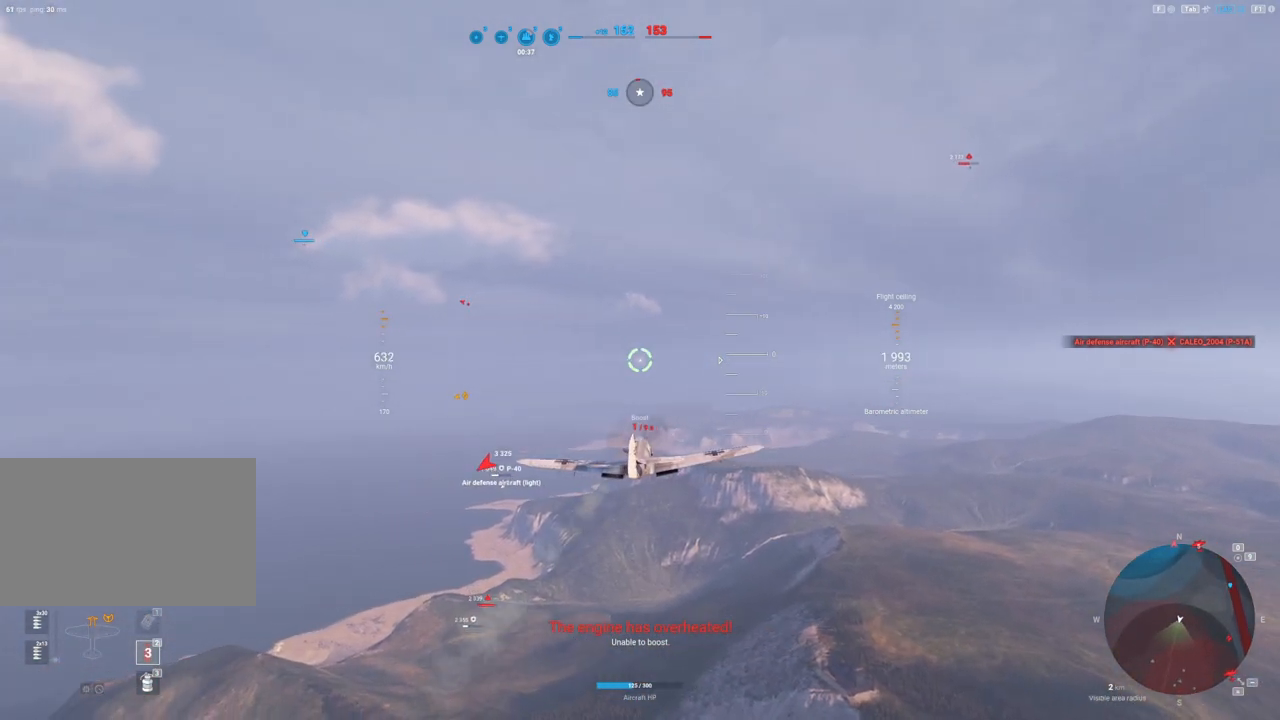
{"keys": [], "mouse": [], "mouse_move": "still", "events": []}
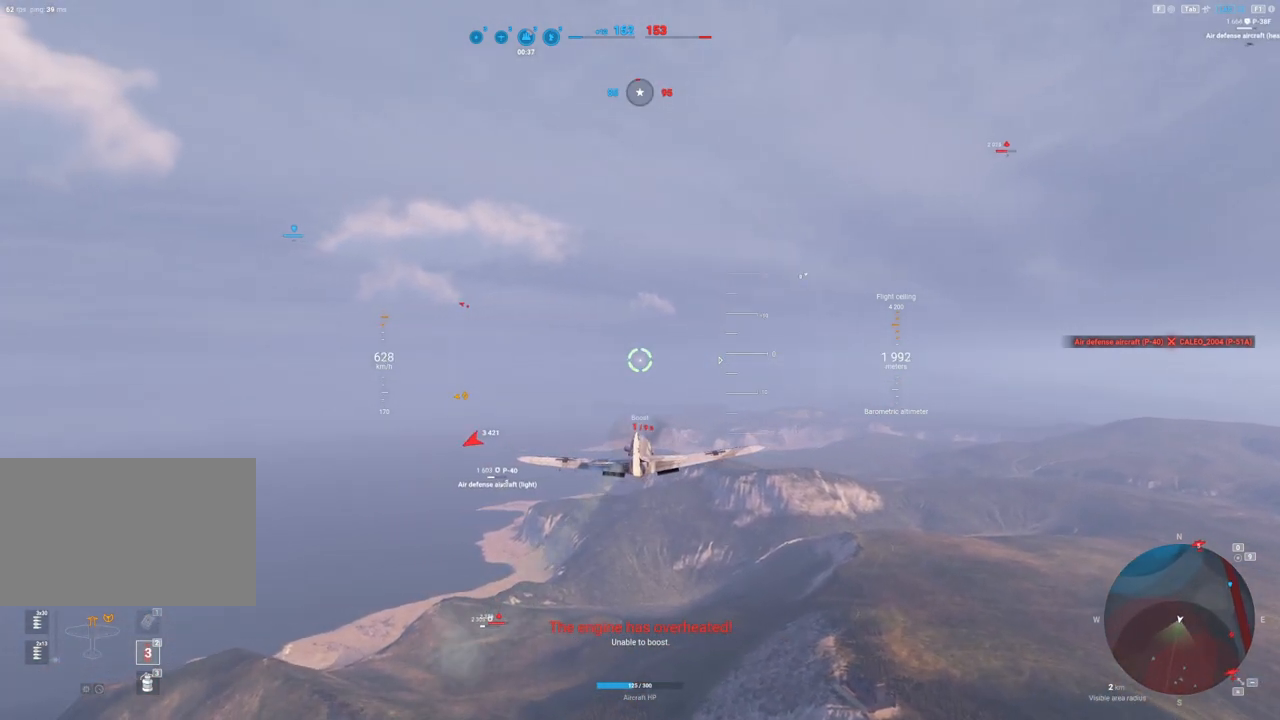
{"keys": [], "mouse": [], "mouse_move": "still", "events": []}
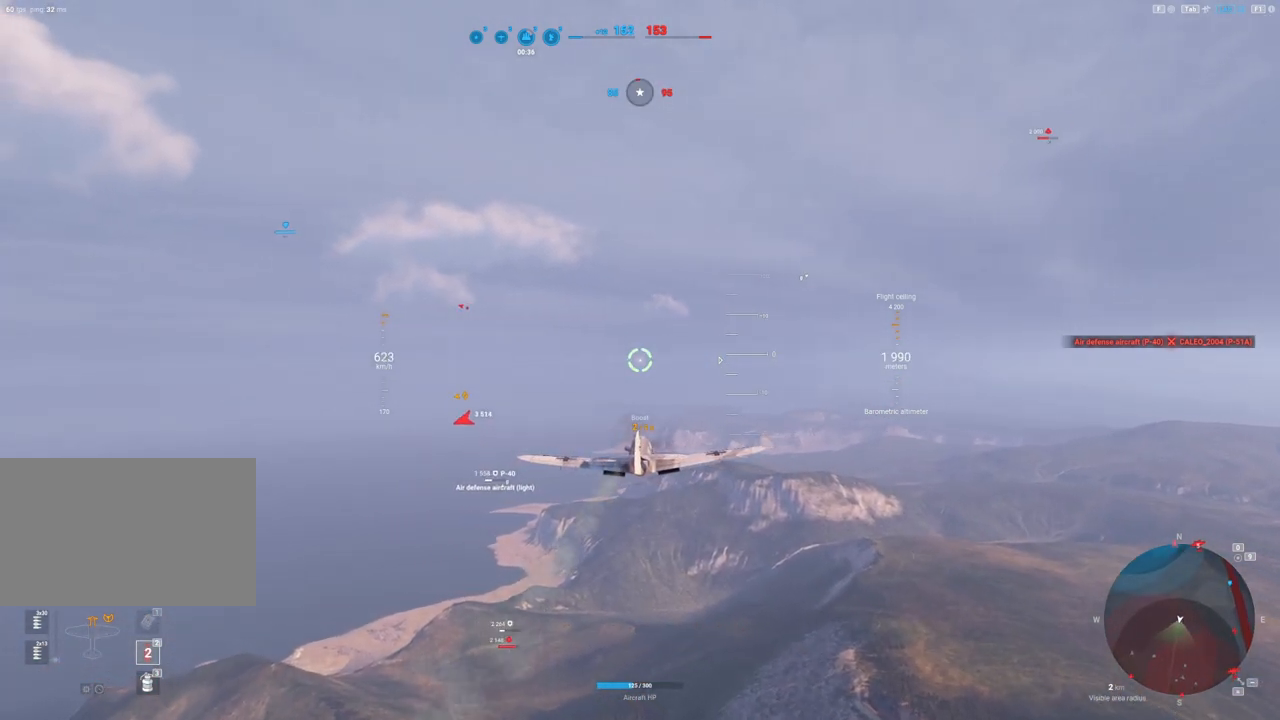
{"keys": [], "mouse": [], "mouse_move": "still", "events": []}
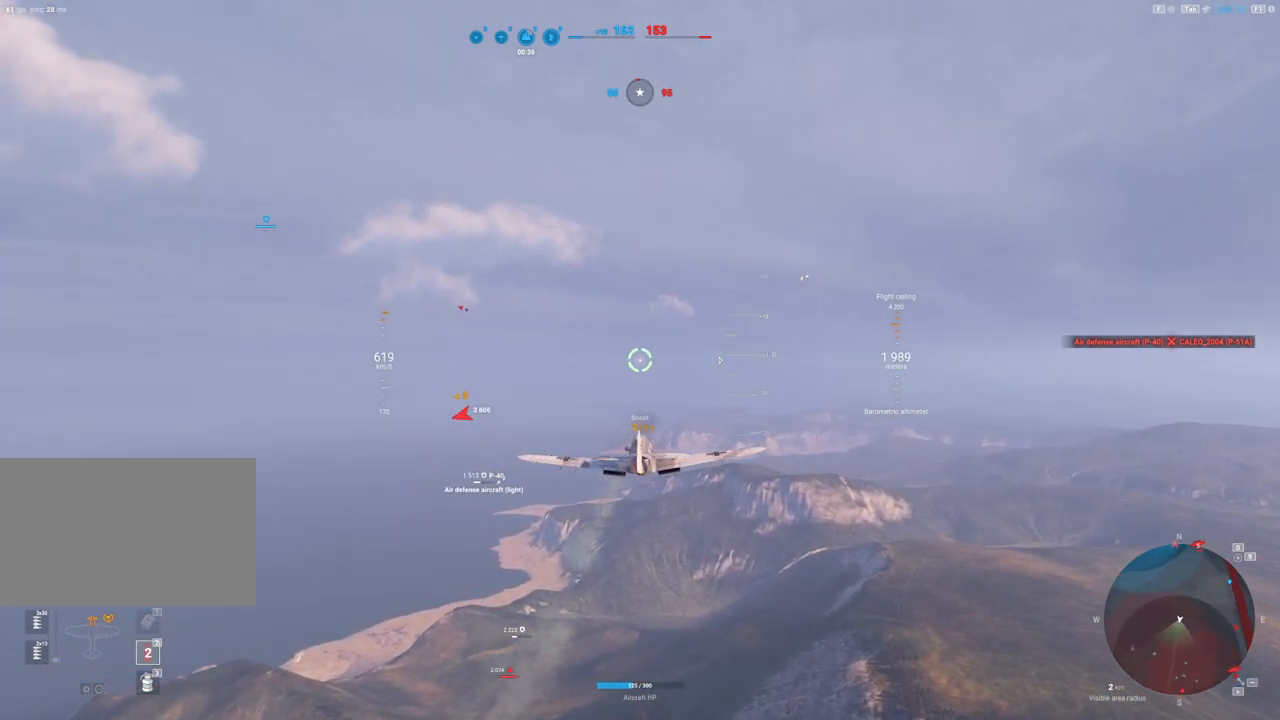
{"keys": ["tab"], "mouse": [], "mouse_move": "still", "events": [[83, "tab", "down"]]}
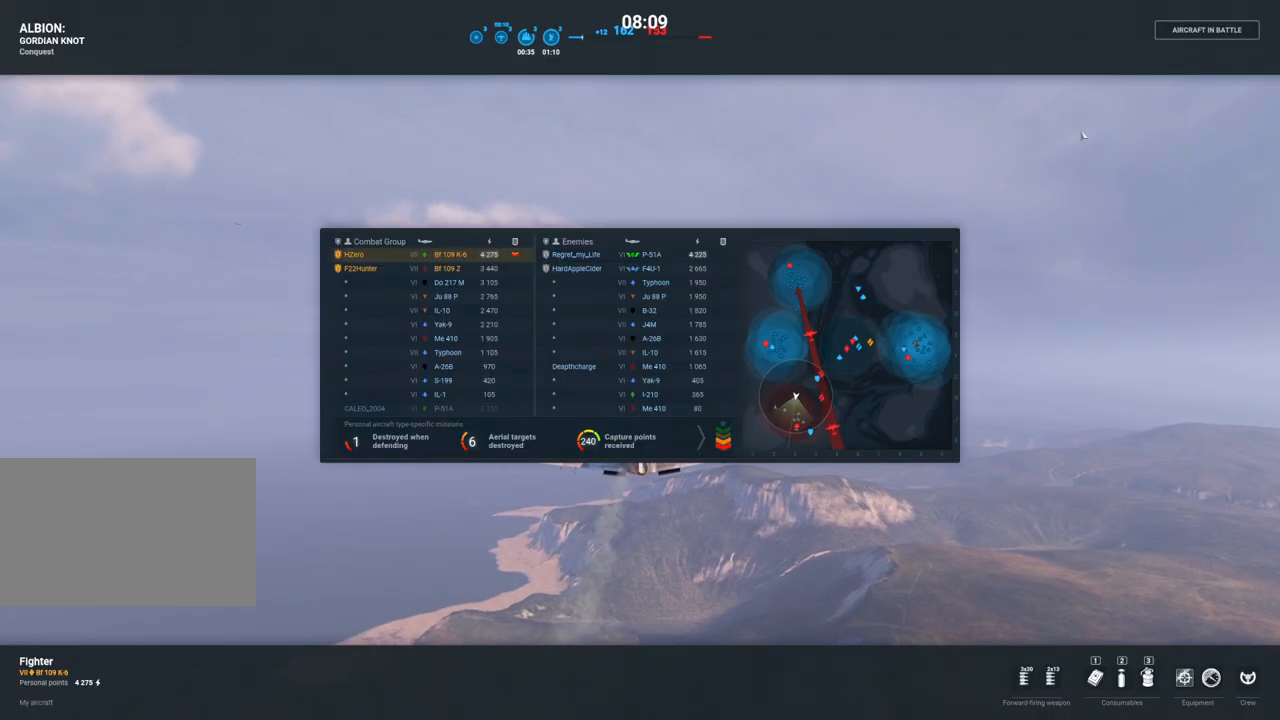
{"keys": ["tab"], "mouse": [], "mouse_move": "still", "events": []}
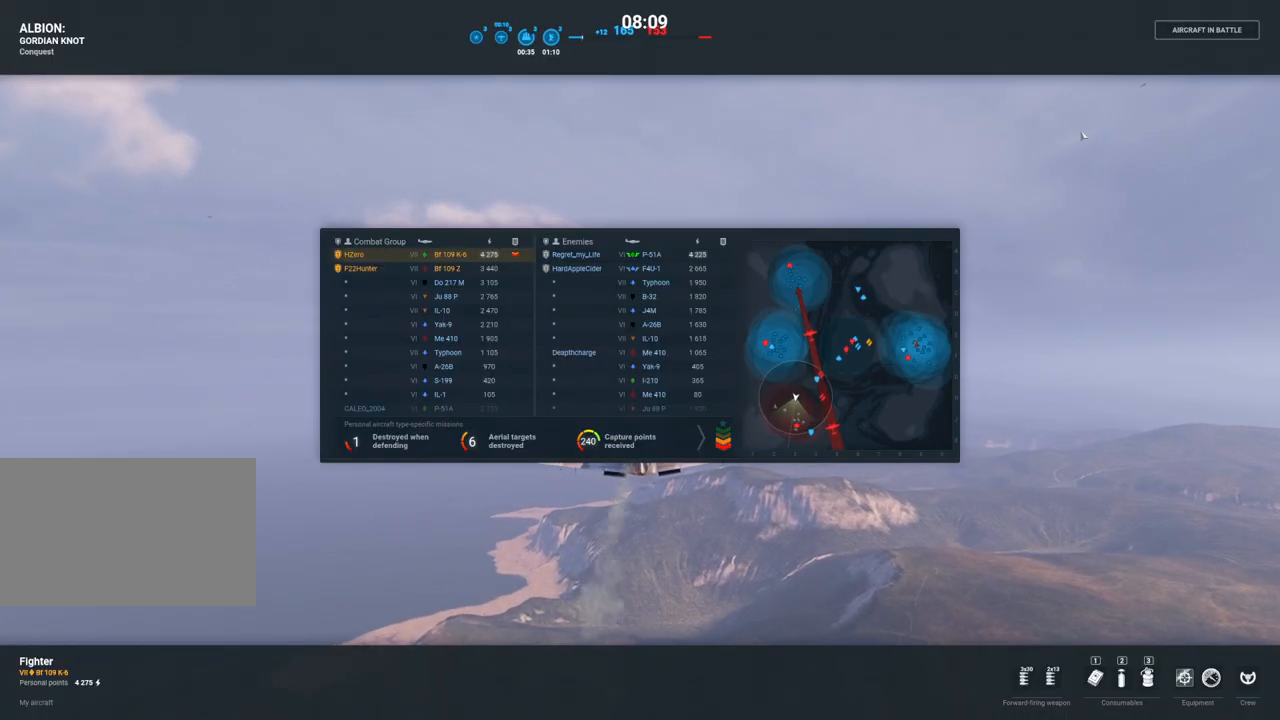
{"keys": [], "mouse": [], "mouse_move": "left", "events": [[300, "tab", "up"]]}
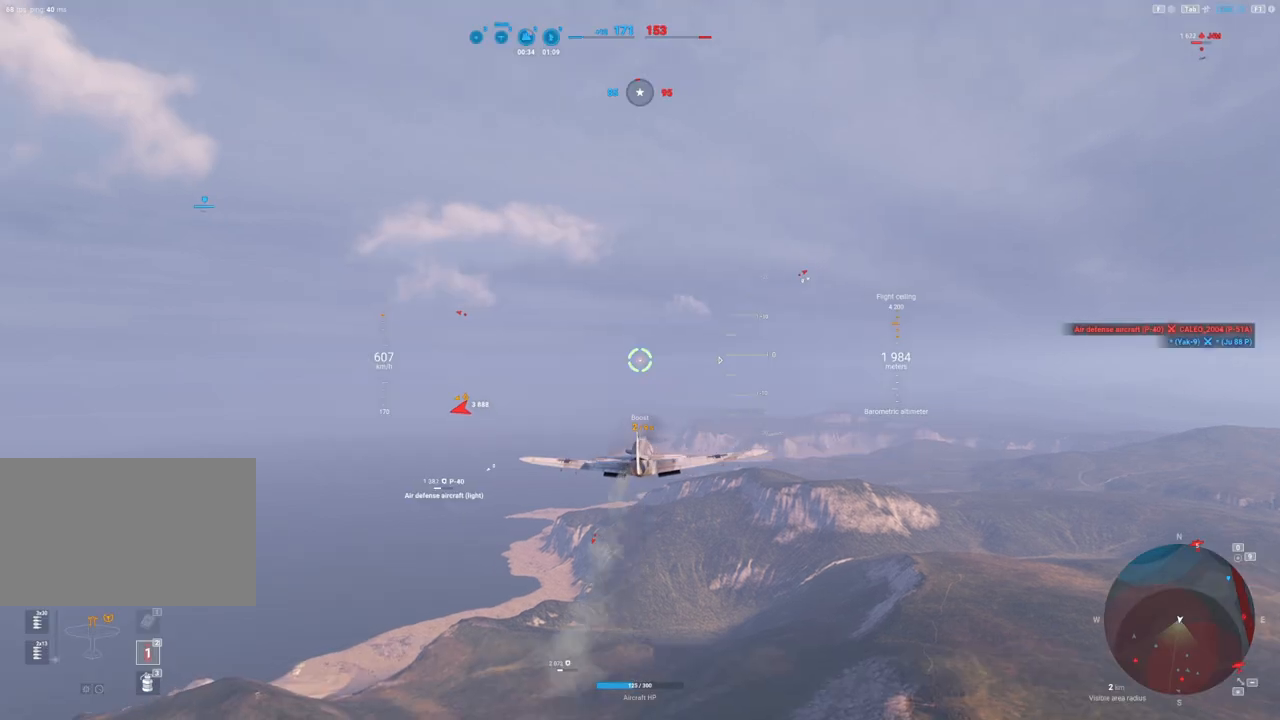
{"keys": [], "mouse": ["right"], "mouse_move": "down", "events": [[367, "mouse_right", "down"]]}
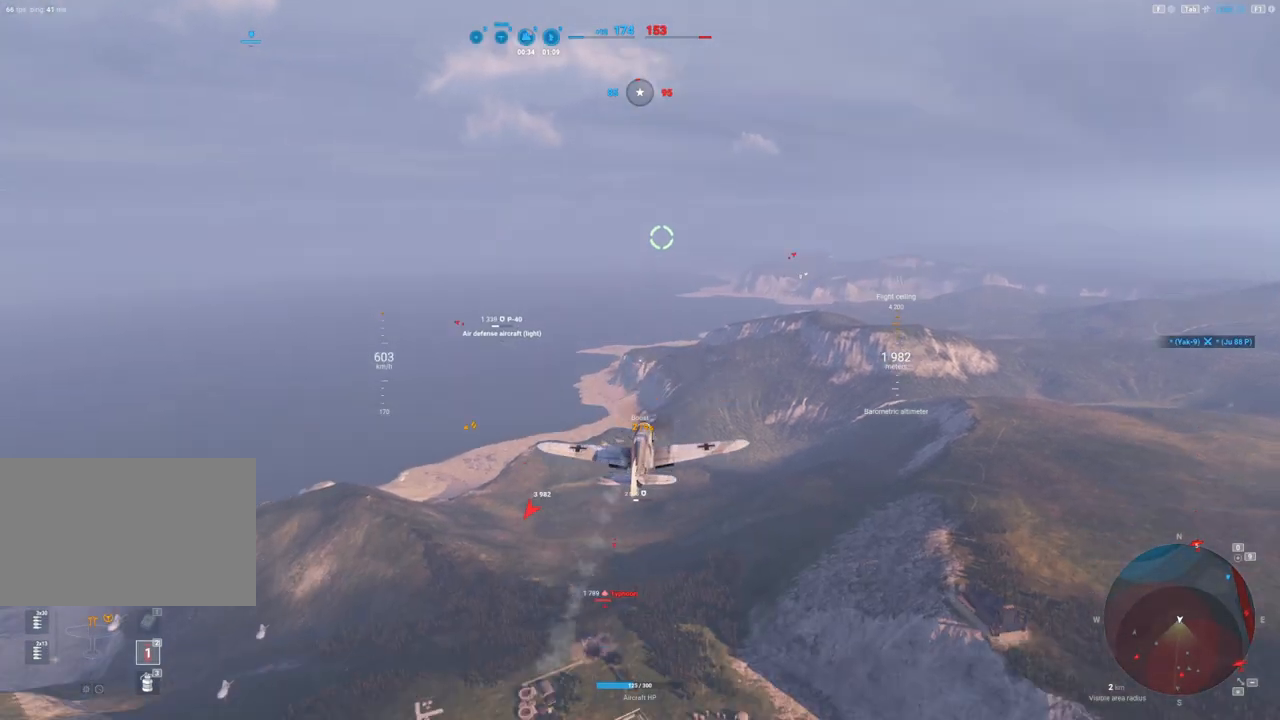
{"keys": [], "mouse": ["right"], "mouse_move": "still", "events": []}
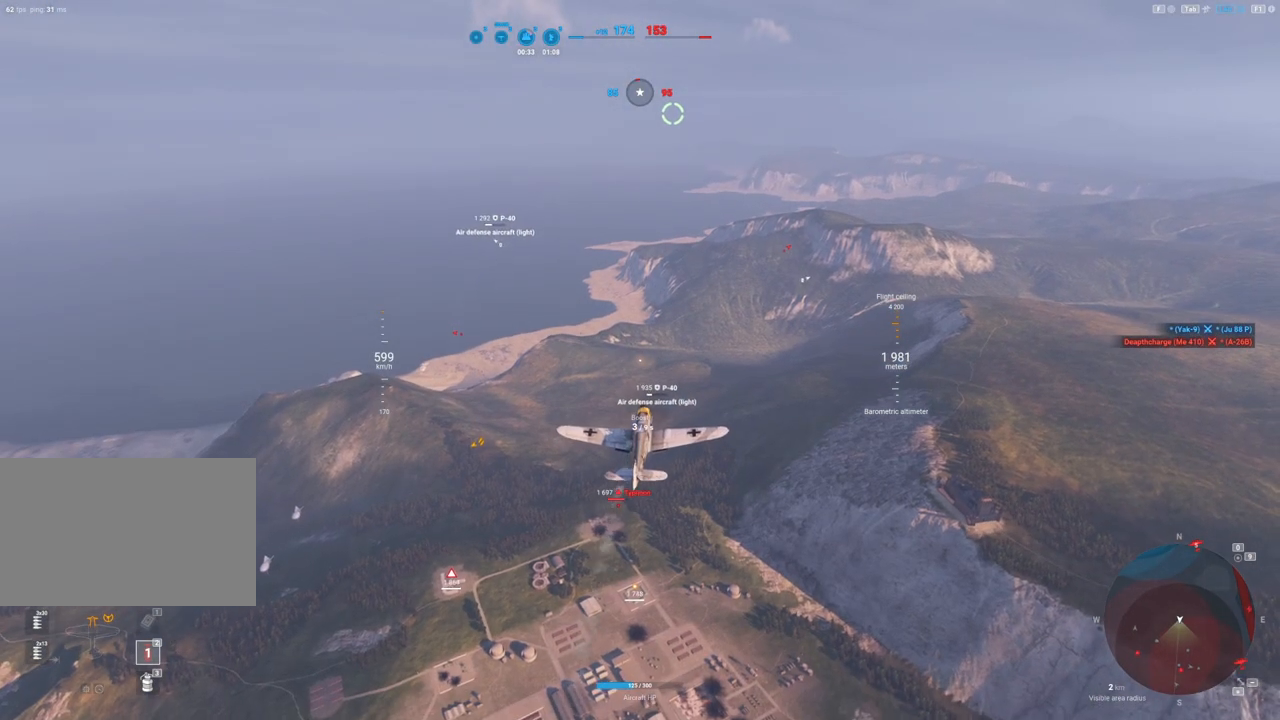
{"keys": [], "mouse": ["right"], "mouse_move": "still", "events": []}
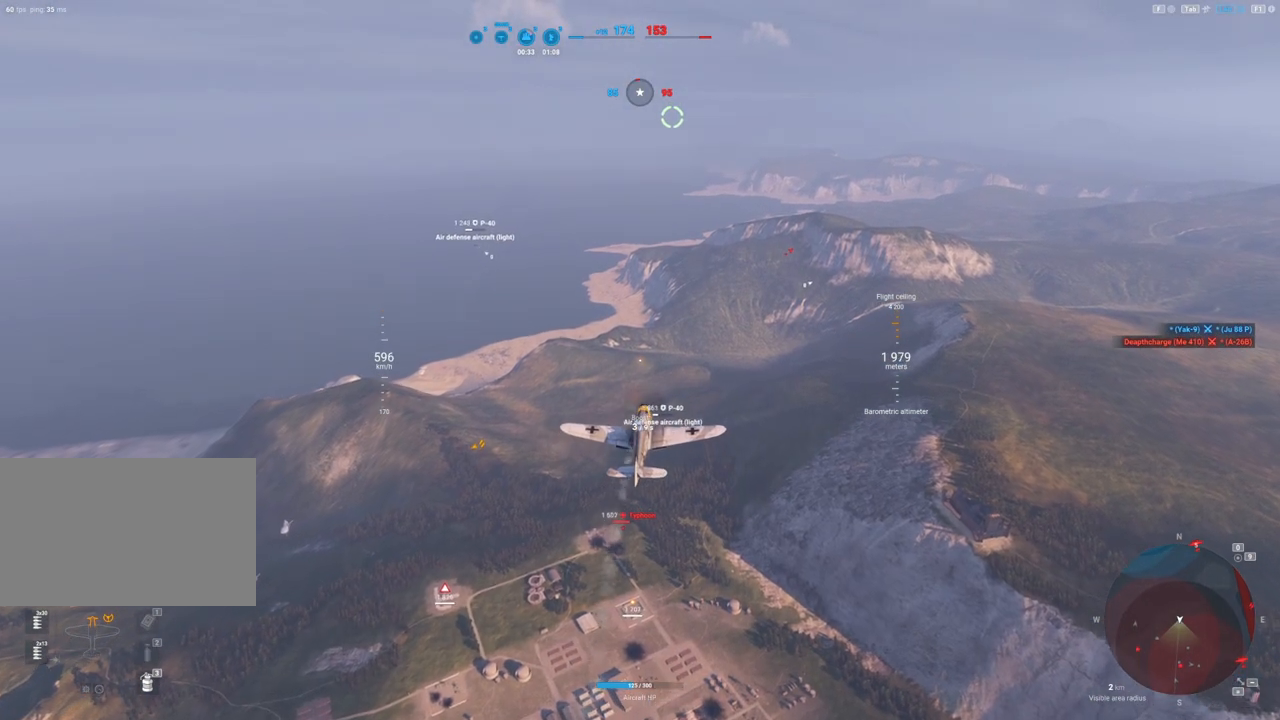
{"keys": [], "mouse": [], "mouse_move": "down-left", "events": [[383, "mouse_right", "up"]]}
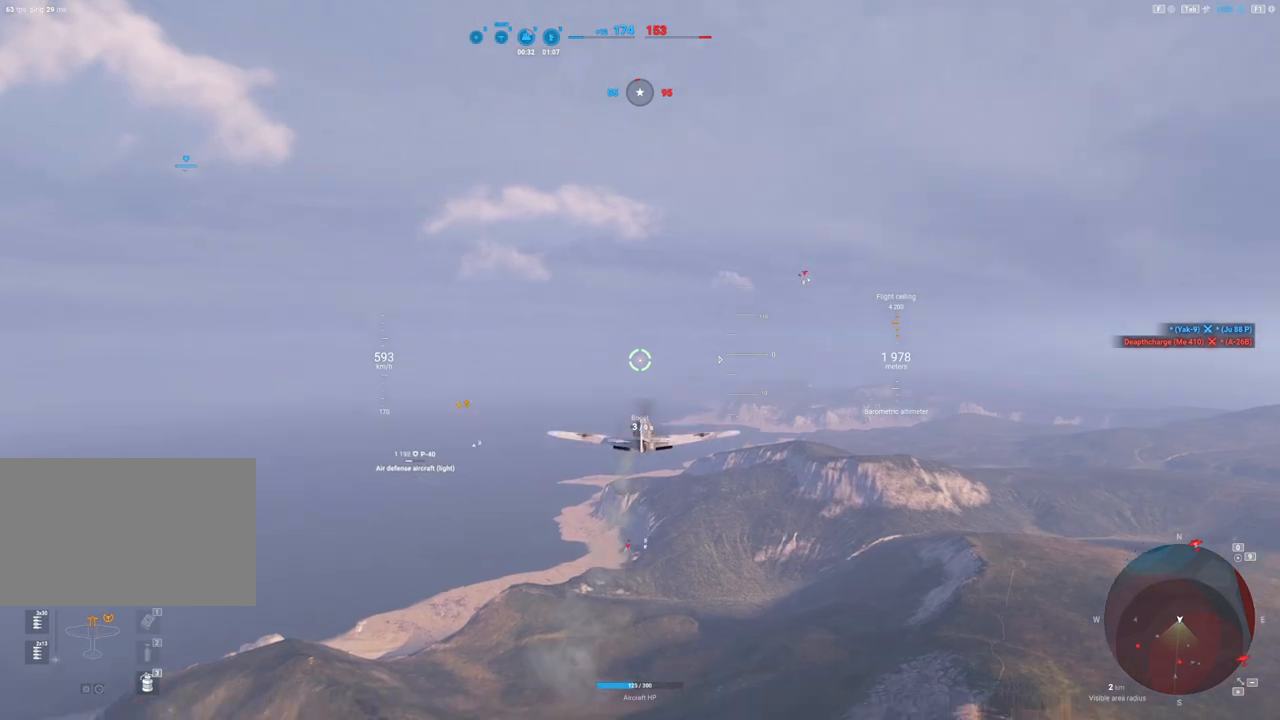
{"keys": [], "mouse": [], "mouse_move": "still", "events": []}
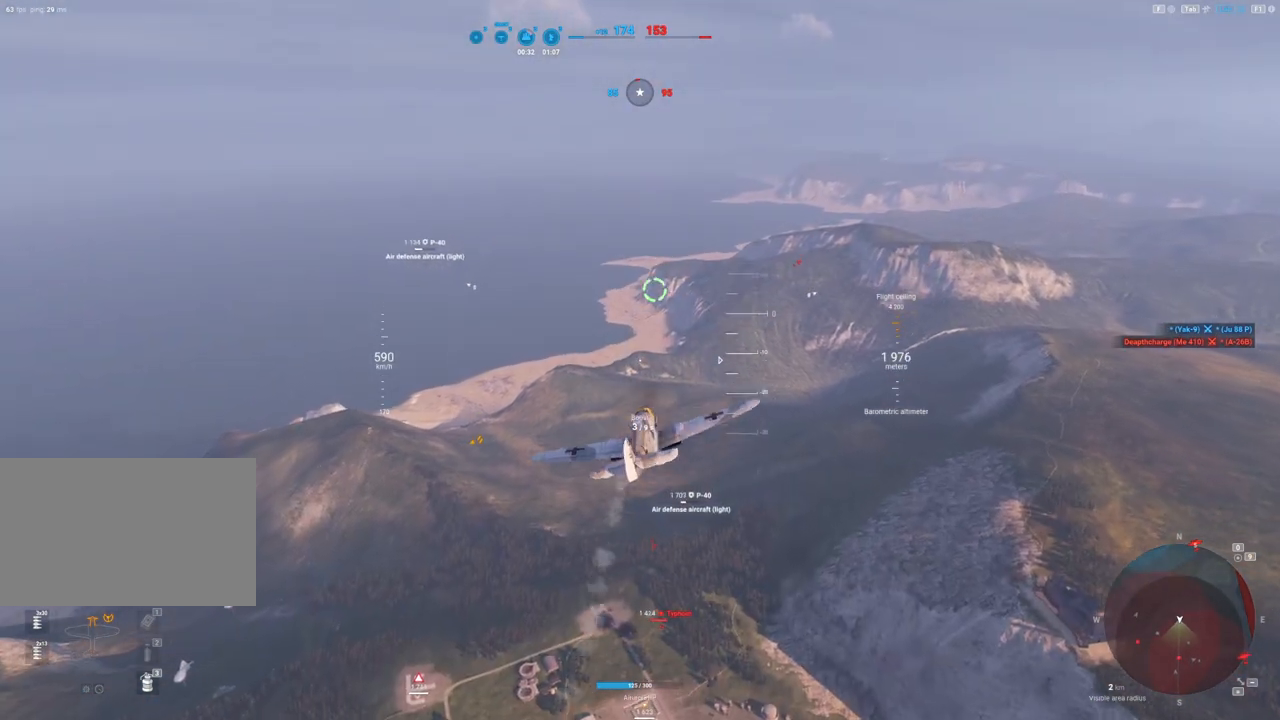
{"keys": ["a"], "mouse": [], "mouse_move": "down", "events": [[133, "a", "down"]]}
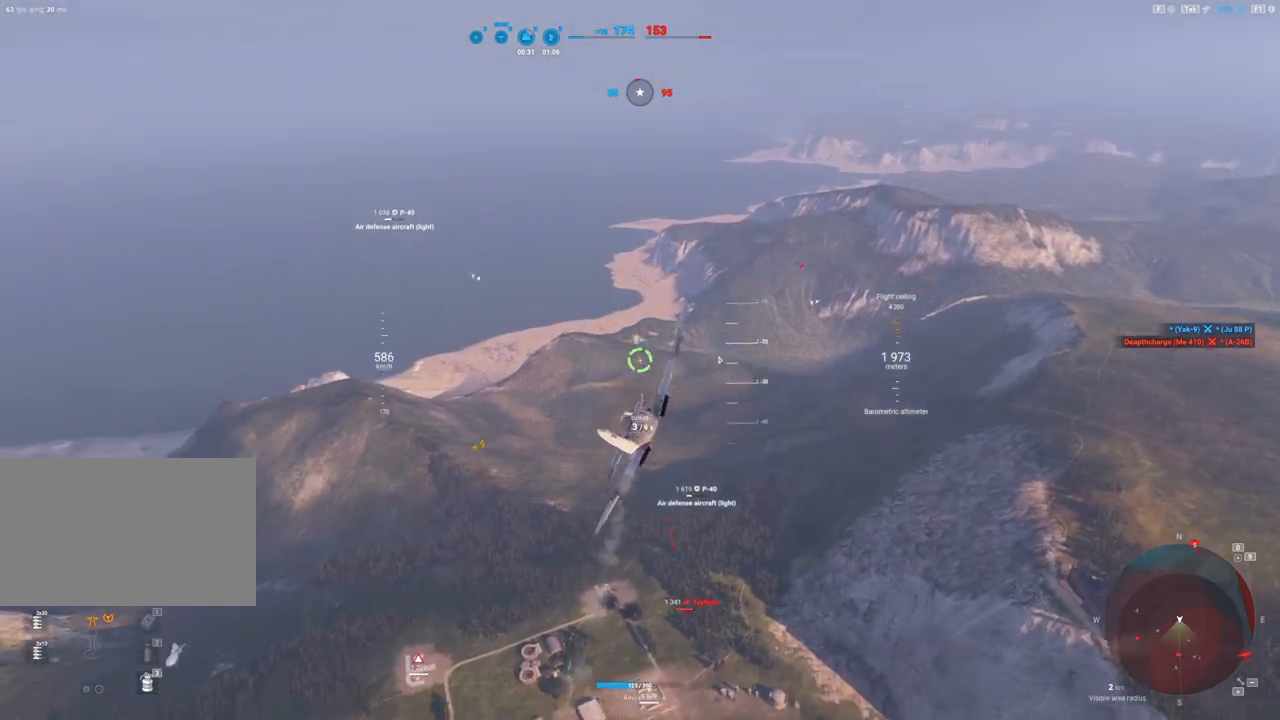
{"keys": [], "mouse": [], "mouse_move": "up-left", "events": [[233, "a", "up"]]}
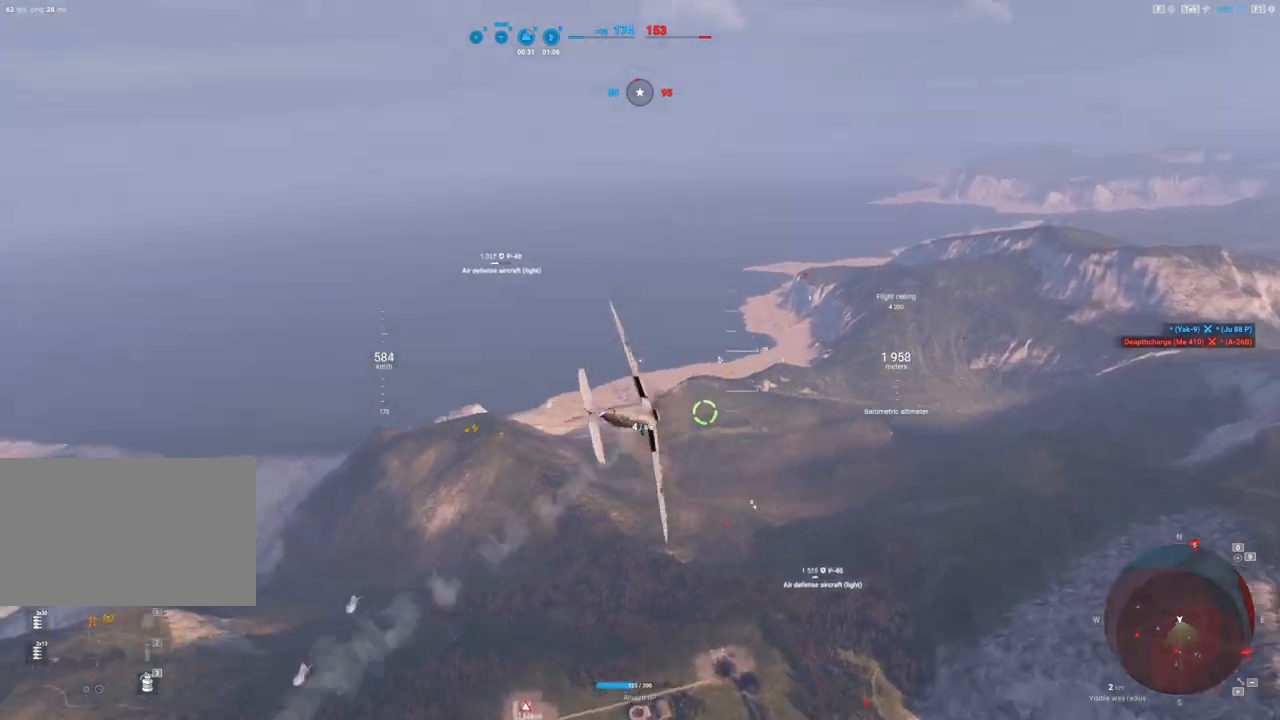
{"keys": [], "mouse": [], "mouse_move": "left", "events": []}
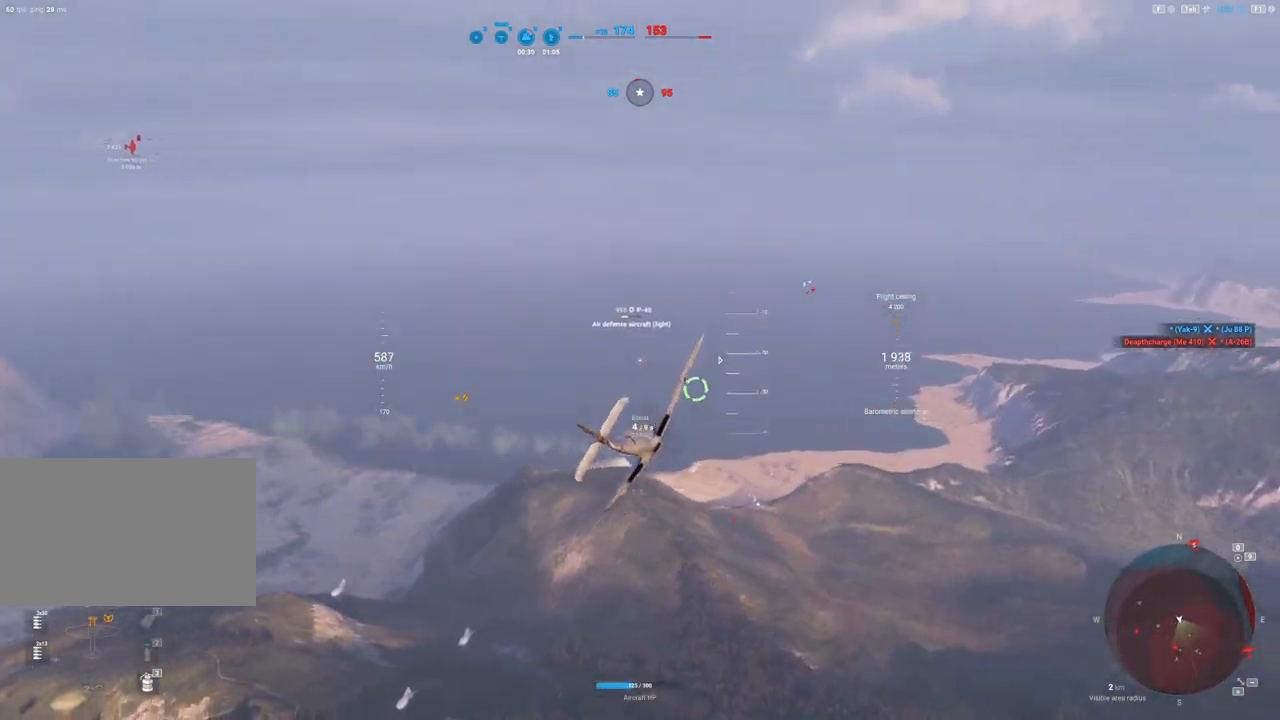
{"keys": ["shift"], "mouse": [], "mouse_move": "still", "events": [[133, "shift", "down"]]}
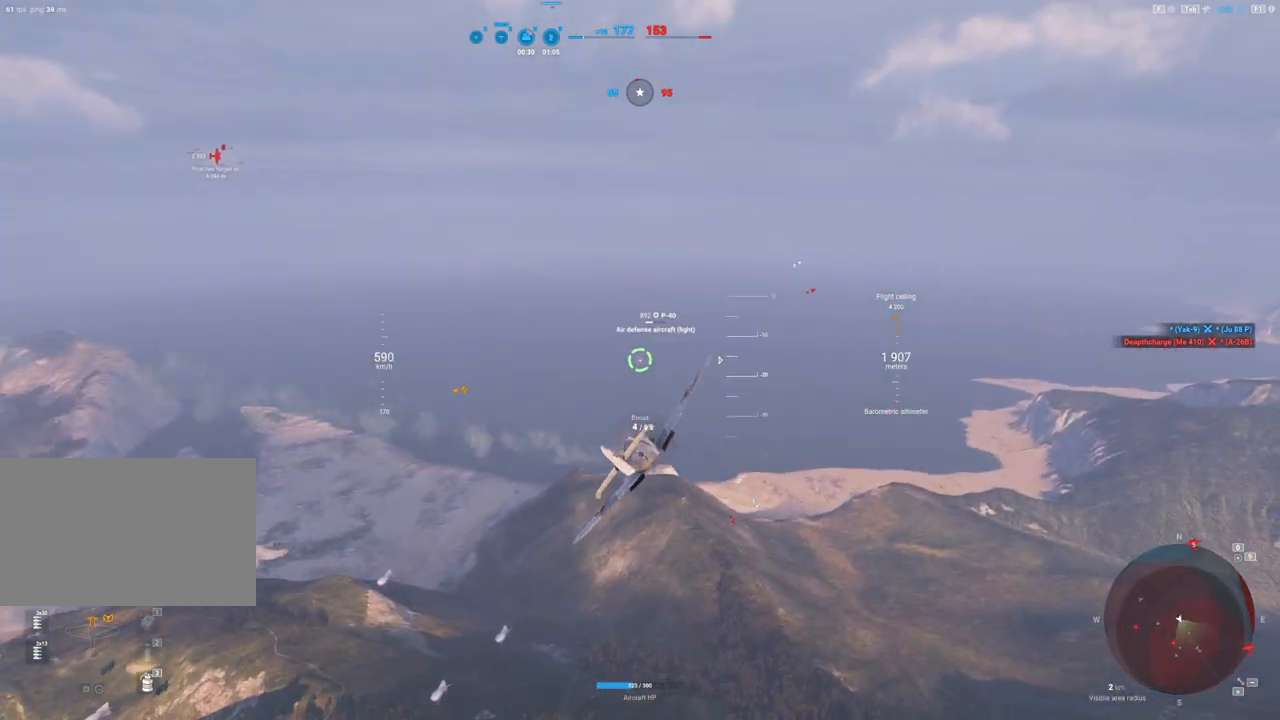
{"keys": ["shift"], "mouse": [], "mouse_move": "still", "events": []}
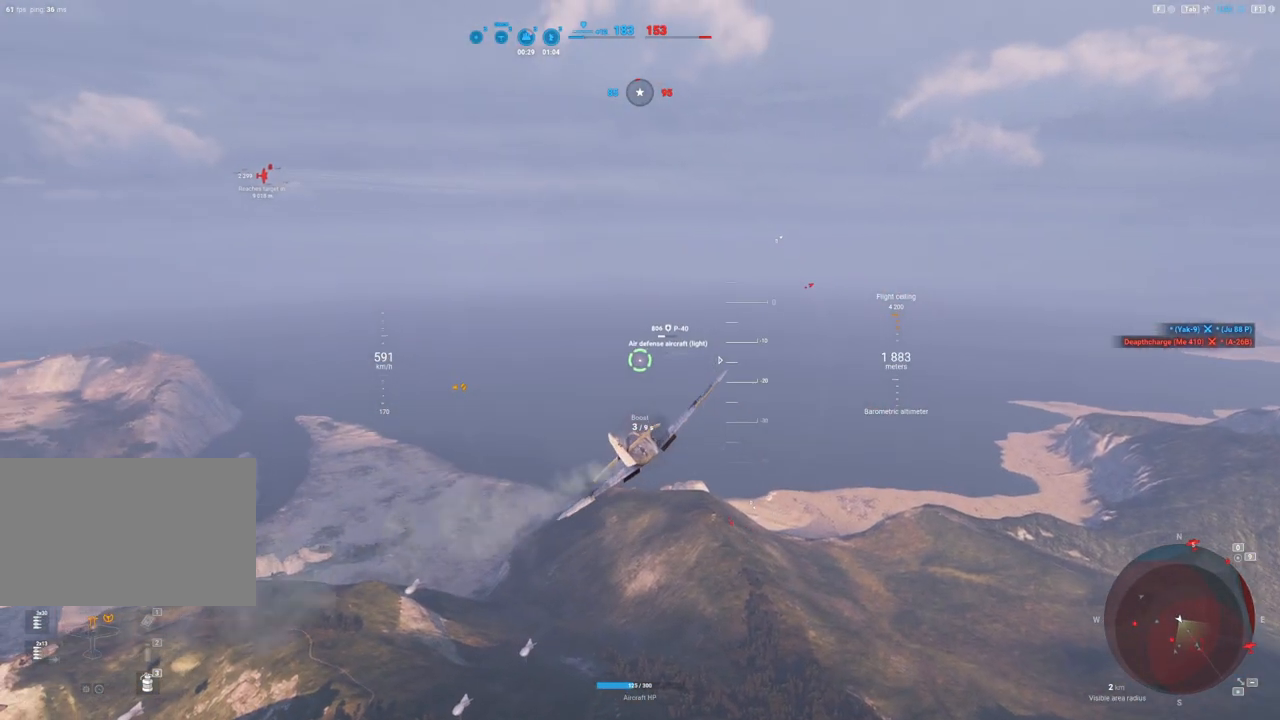
{"keys": ["shift"], "mouse": [], "mouse_move": "still", "events": []}
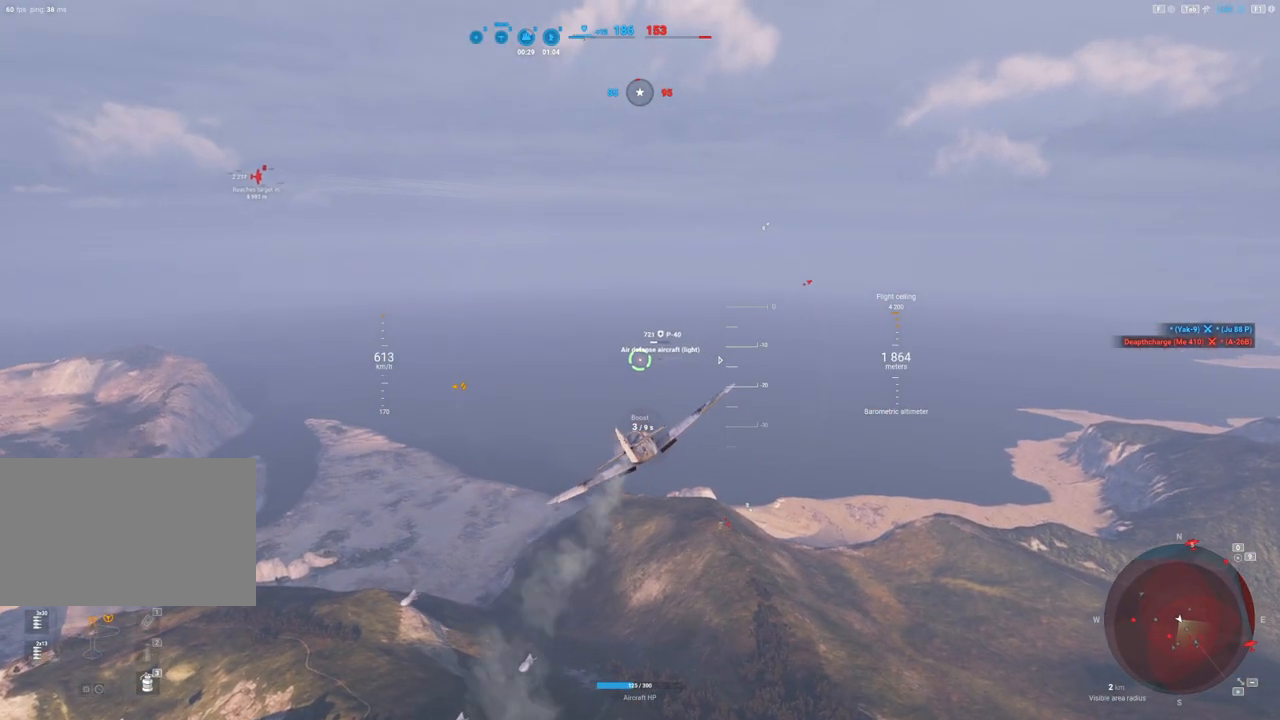
{"keys": ["shift"], "mouse": [], "mouse_move": "down", "events": []}
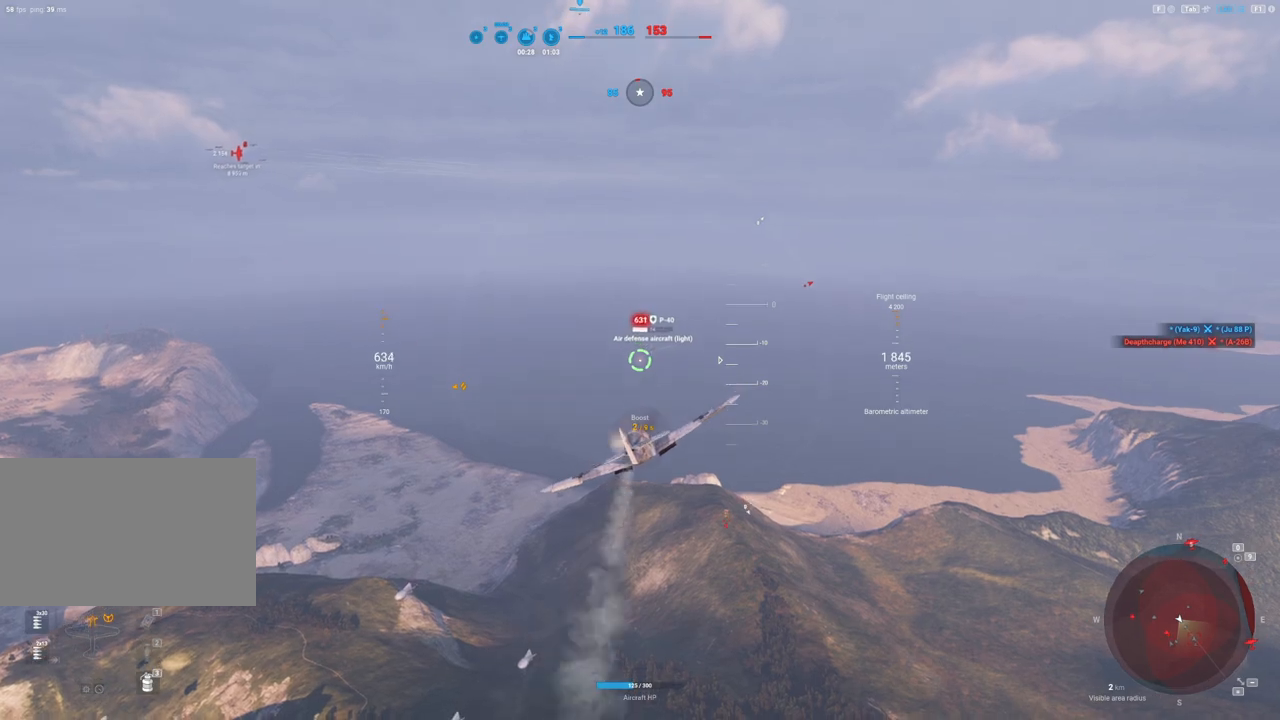
{"keys": ["a"], "mouse": ["left"], "mouse_move": "still", "events": [[150, "shift", "up"], [233, "mouse_left", "down"], [467, "a", "down"]]}
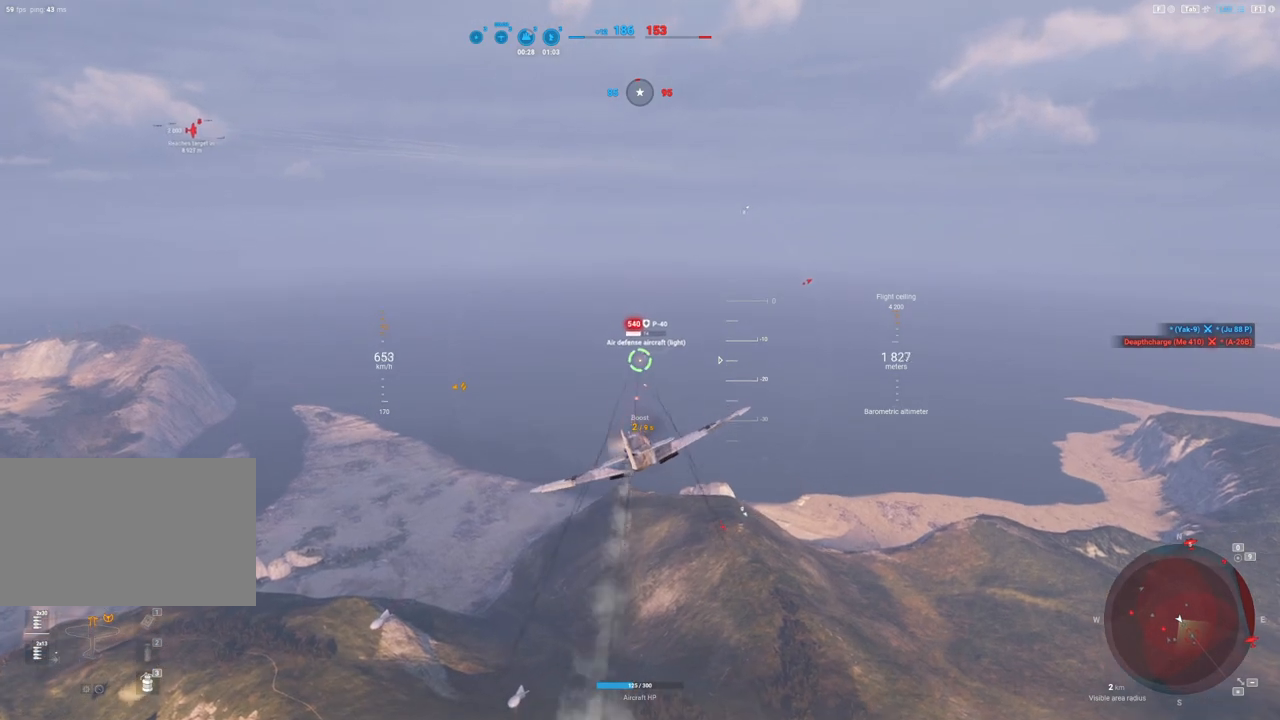
{"keys": ["a"], "mouse": ["left"], "mouse_move": "left", "events": [[350, "a", "up"], [483, "a", "down"]]}